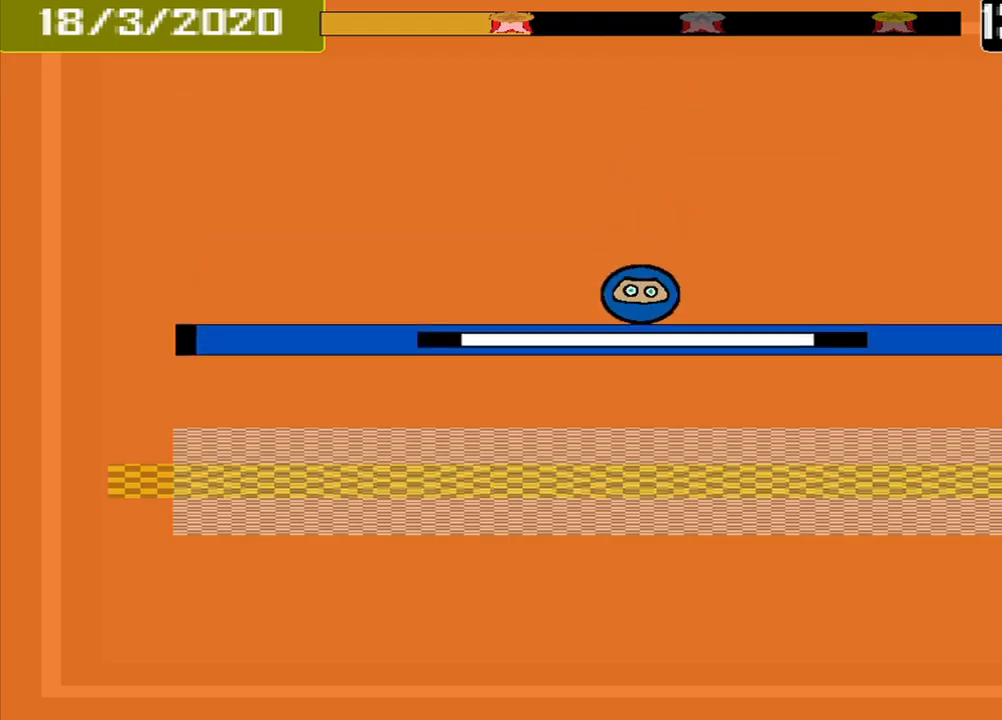
Gameplay with a controller (PlayStation layout); each line is a JSON object with the inputs held at the frame after it. "events" lists button and stick changes between this image and that frame as [ms after this image, input, new state], when the widget could be followed in between. Not read: L3 R3 left_stick right_stick.
{"buttons": ["CROSS"], "events": [[500, "CROSS", "down"]]}
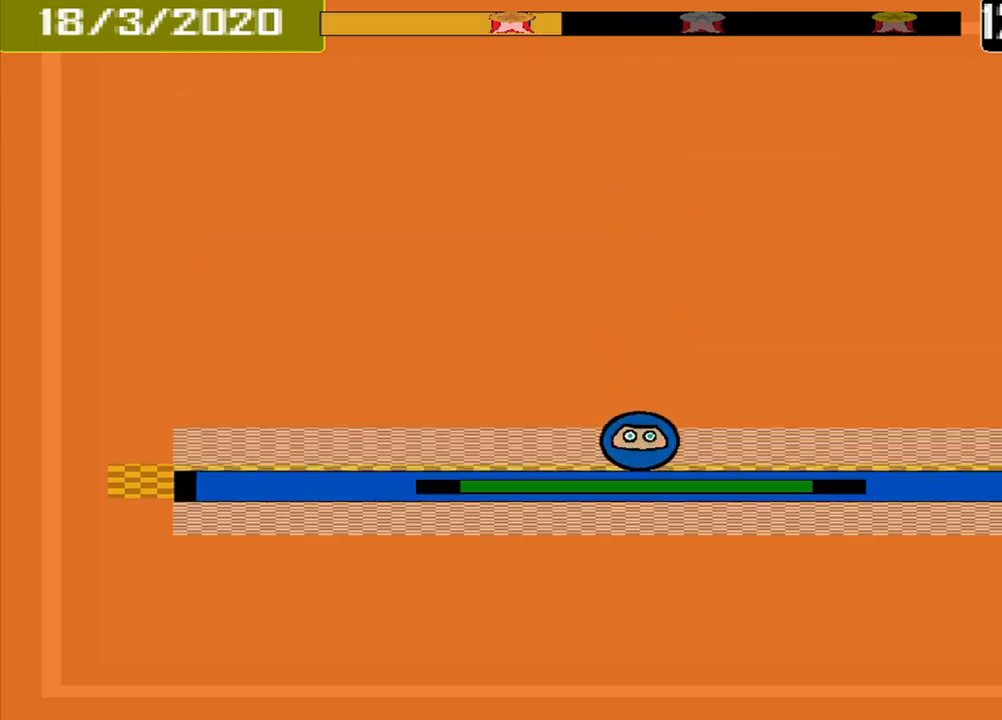
{"buttons": [], "events": [[84, "CROSS", "up"]]}
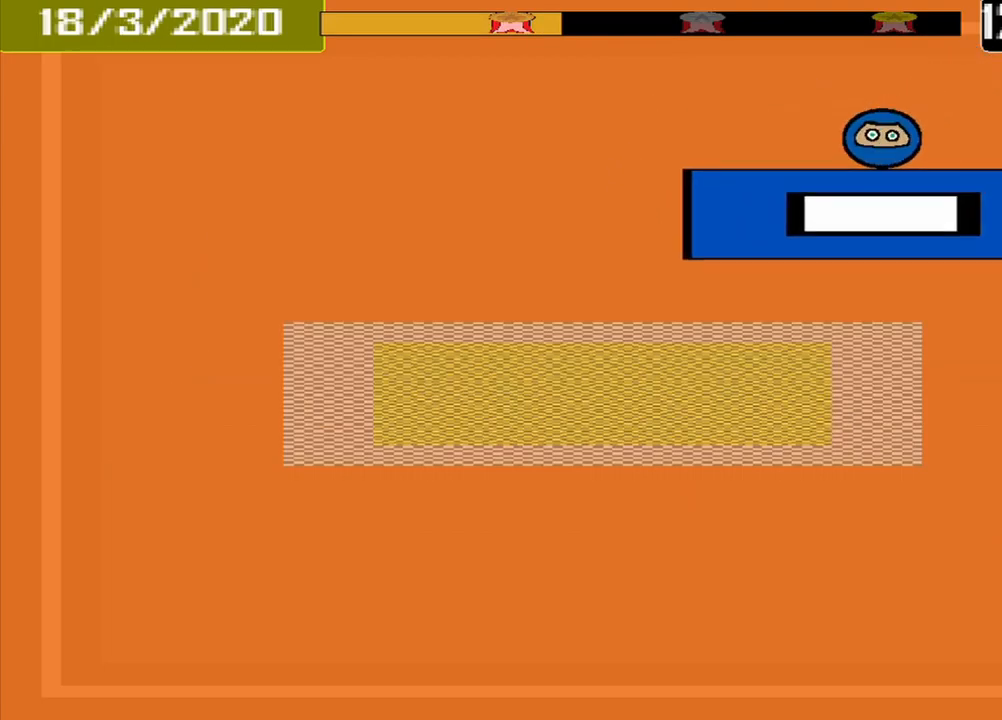
{"buttons": [], "events": []}
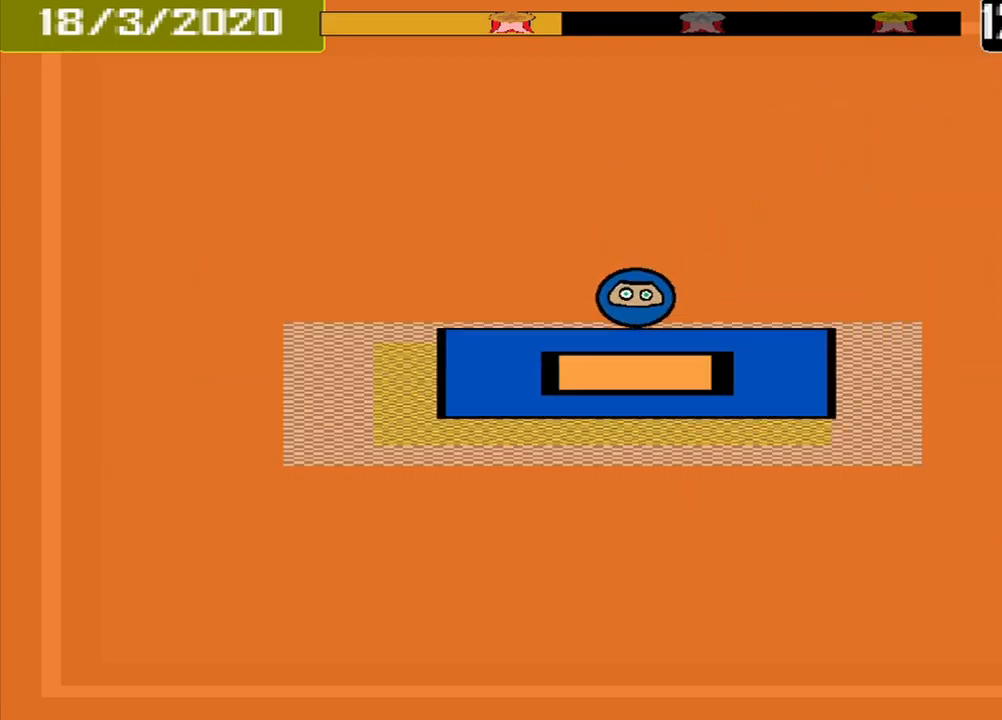
{"buttons": [], "events": [[84, "CROSS", "down"], [292, "CROSS", "up"]]}
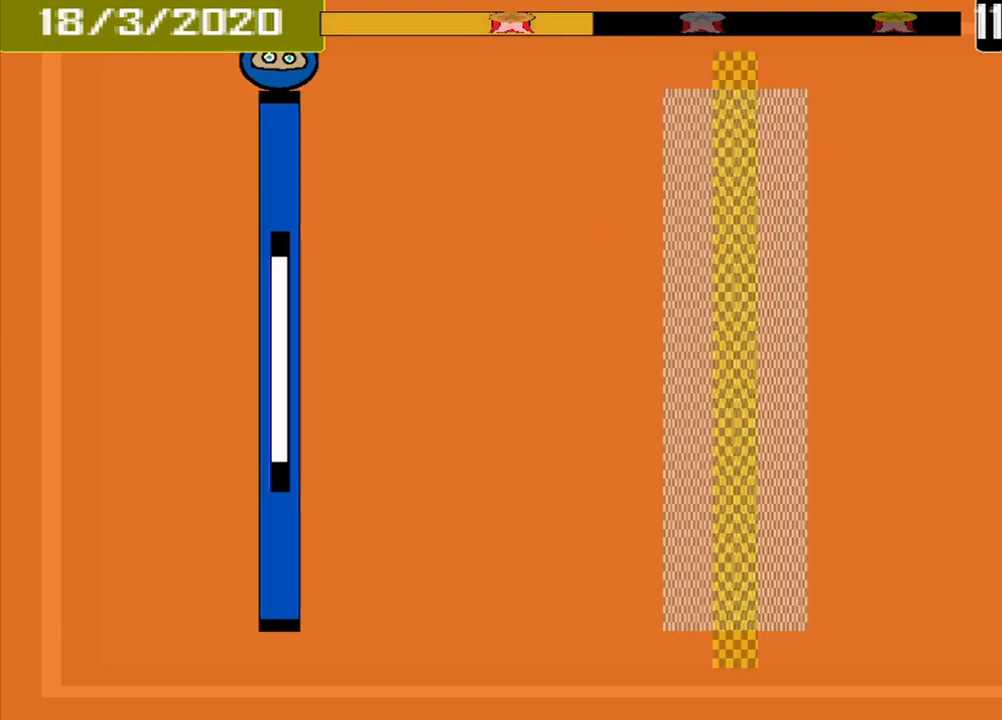
{"buttons": [], "events": []}
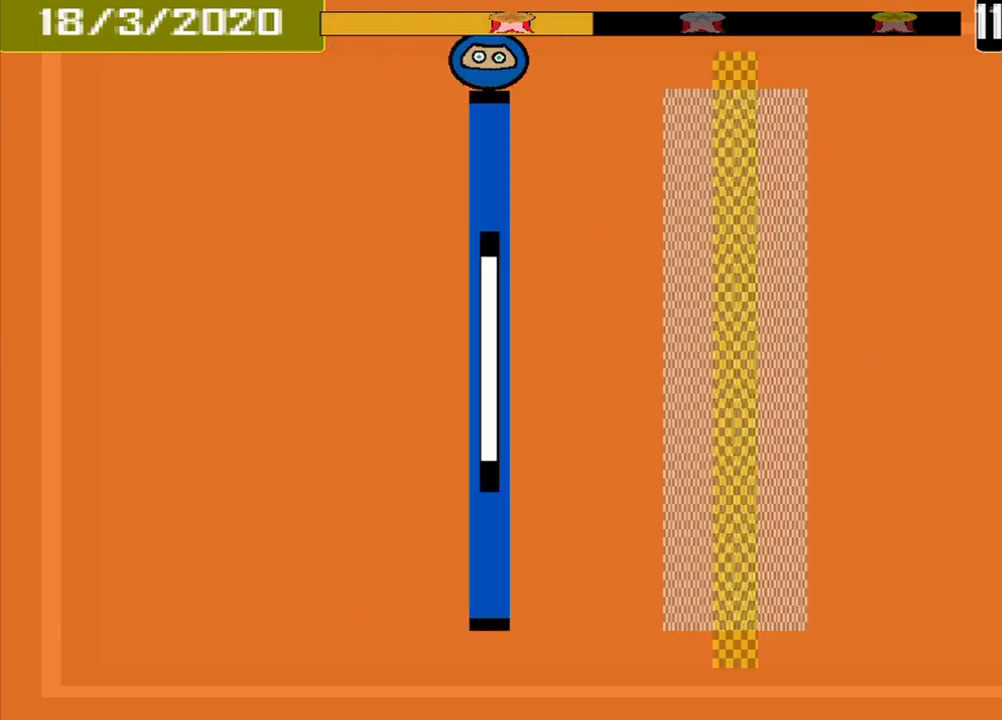
{"buttons": [], "events": []}
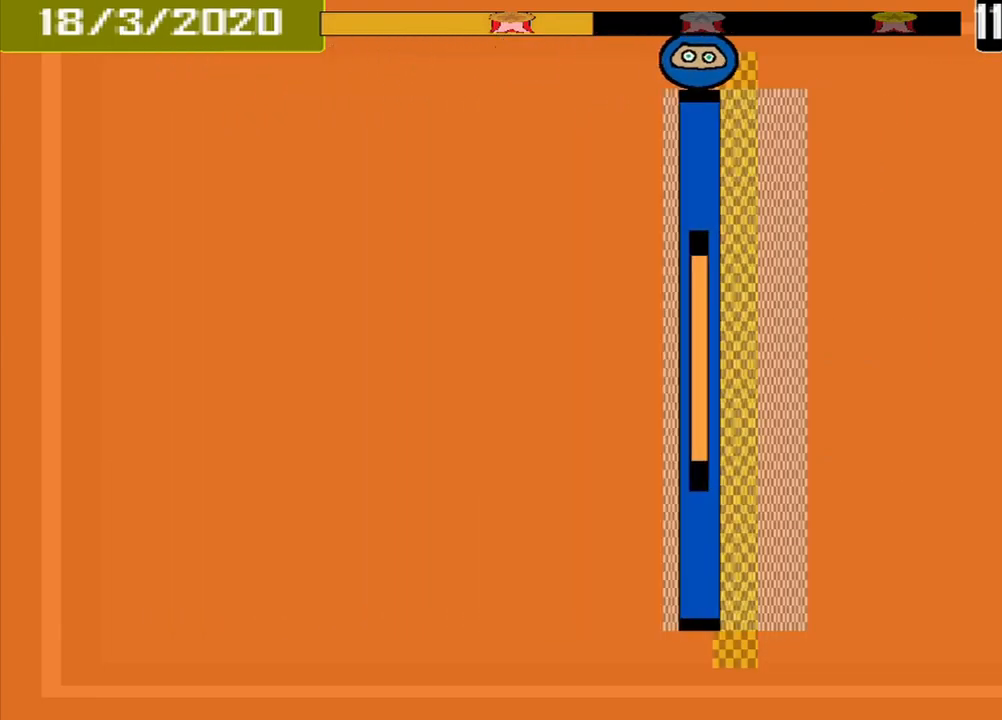
{"buttons": ["CROSS"], "events": [[84, "CROSS", "down"], [334, "DPAD_DOWN", "down"], [417, "DPAD_DOWN", "up"]]}
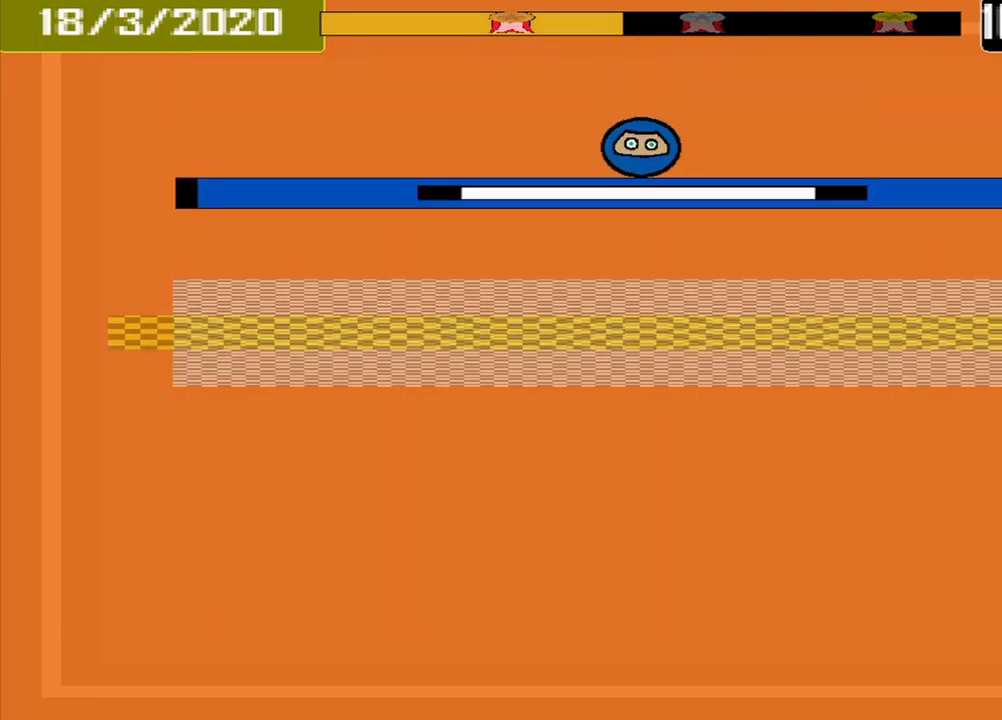
{"buttons": ["CROSS"], "events": []}
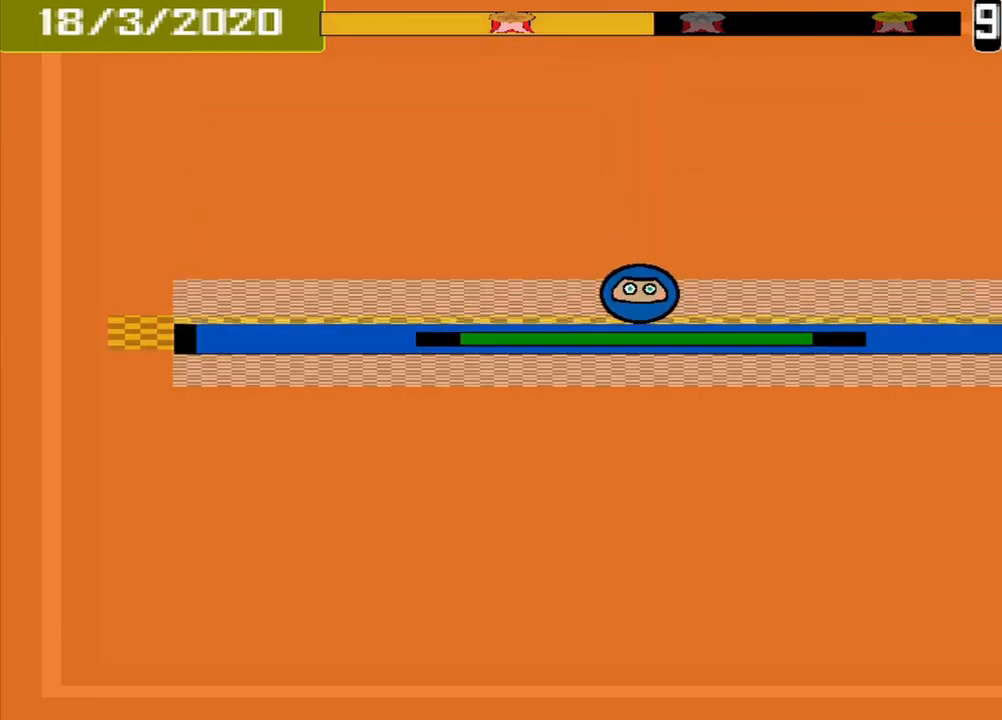
{"buttons": [], "events": [[125, "CROSS", "up"]]}
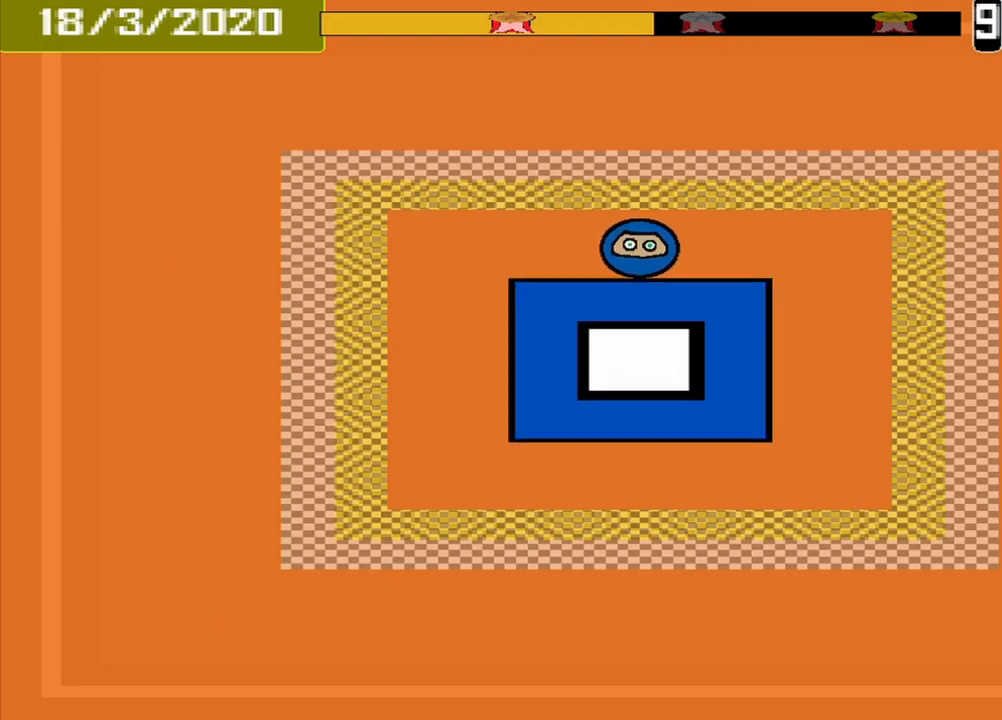
{"buttons": [], "events": []}
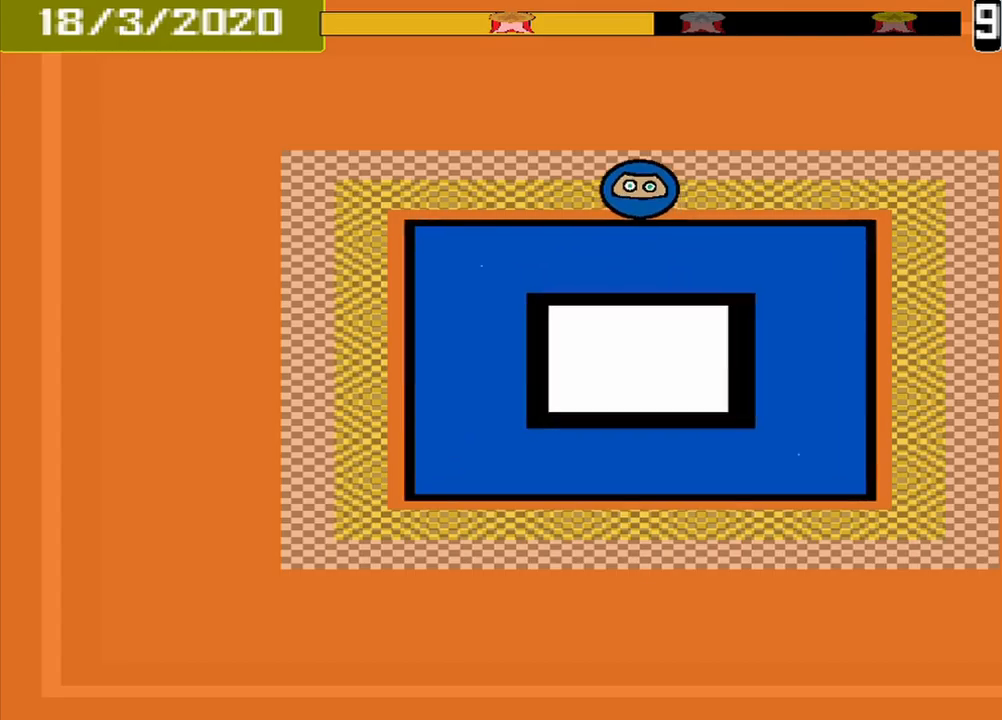
{"buttons": [], "events": [[125, "CROSS", "down"], [334, "CROSS", "up"]]}
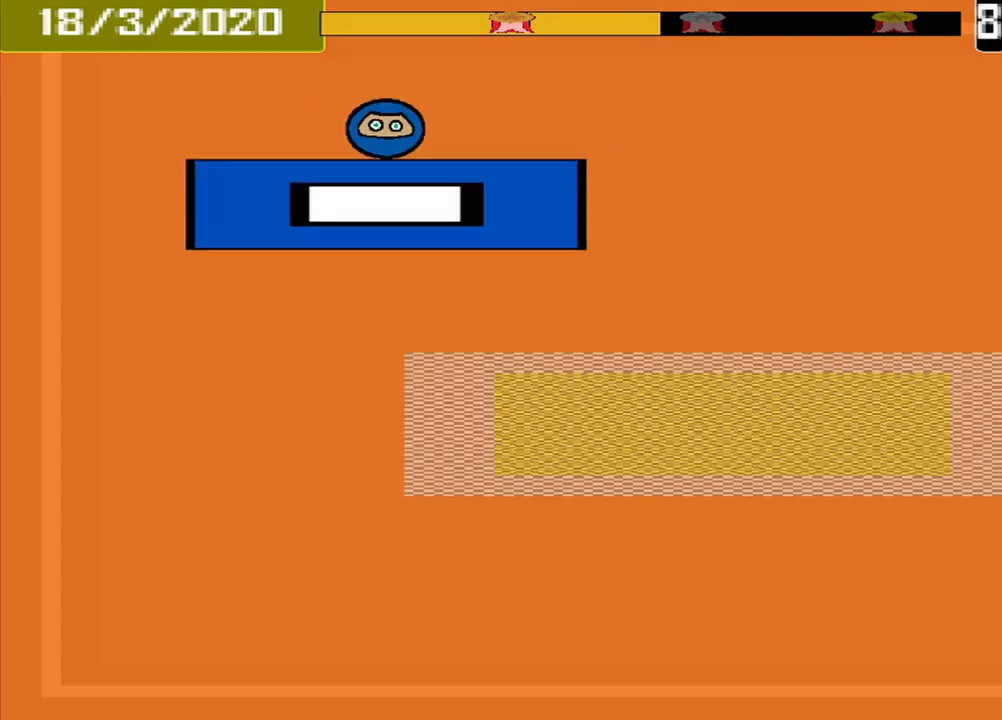
{"buttons": [], "events": []}
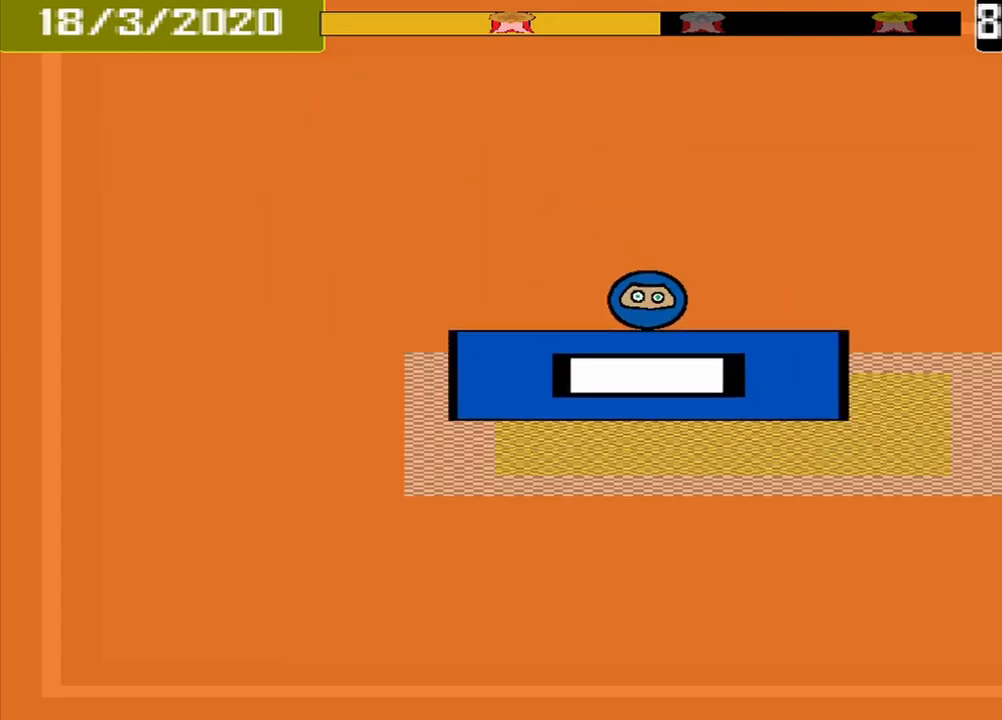
{"buttons": [], "events": [[125, "CROSS", "down"], [250, "CROSS", "up"]]}
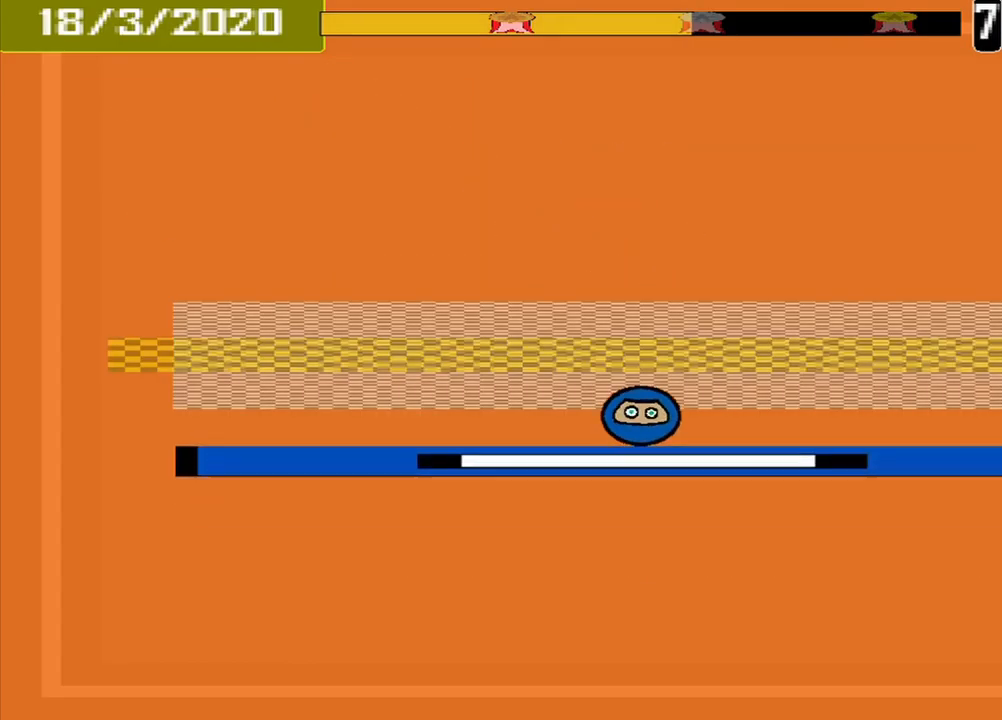
{"buttons": [], "events": [[292, "CROSS", "down"], [500, "CROSS", "up"]]}
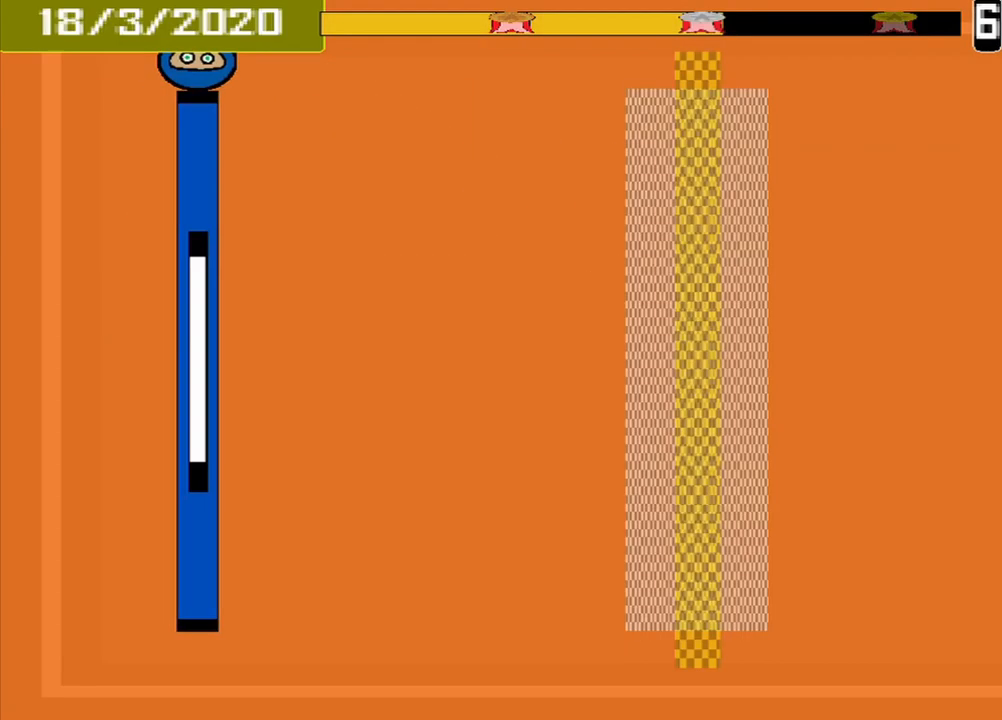
{"buttons": [], "events": []}
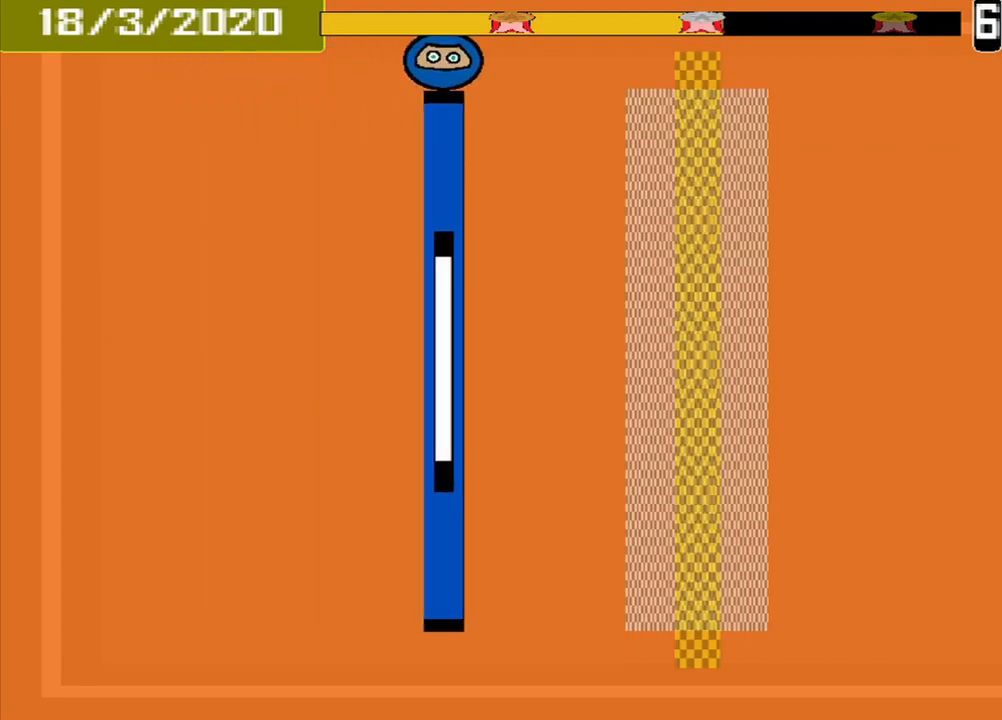
{"buttons": ["CROSS"], "events": [[500, "CROSS", "down"]]}